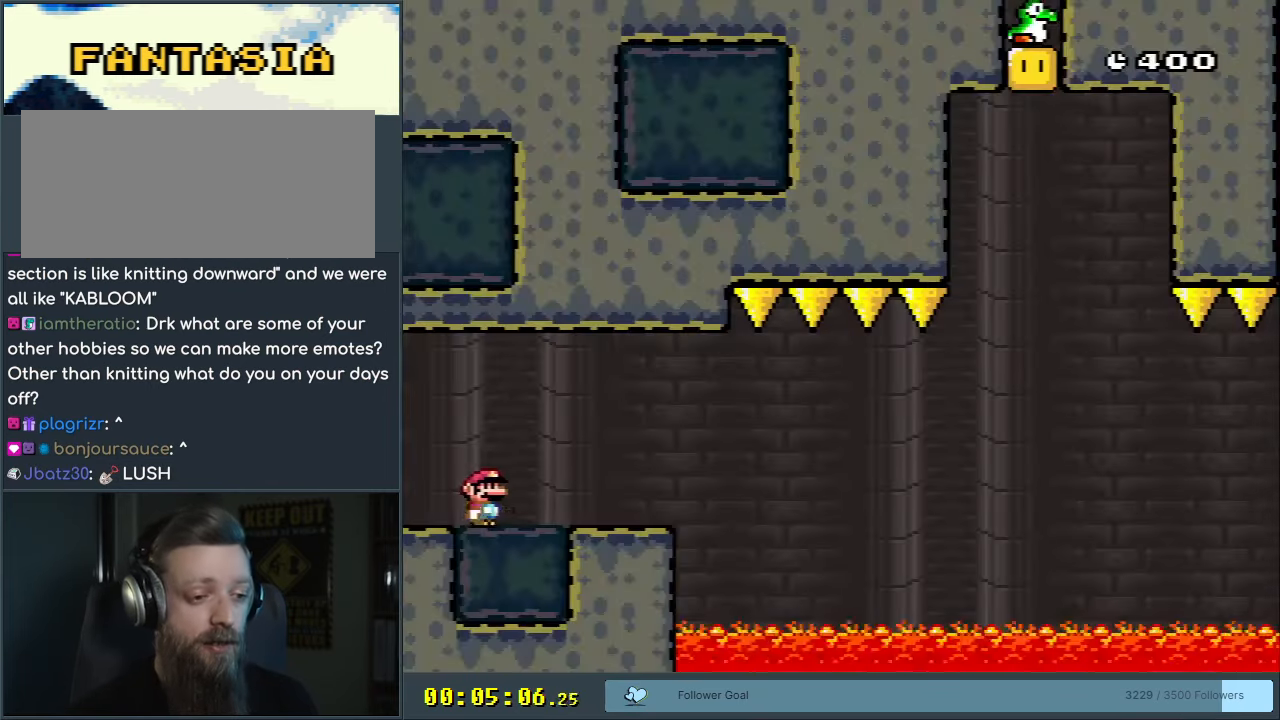
Gameplay with a controller (Nintendo layout); each line is a JSON object with the inputs held at the frame after it. "events" lists button and stick changes between this image and that frame as [ms after this image, input, new state], when the widget could be followed in between. Not read: L3 R3.
{"buttons": ["X", "DPAD_RIGHT"], "events": []}
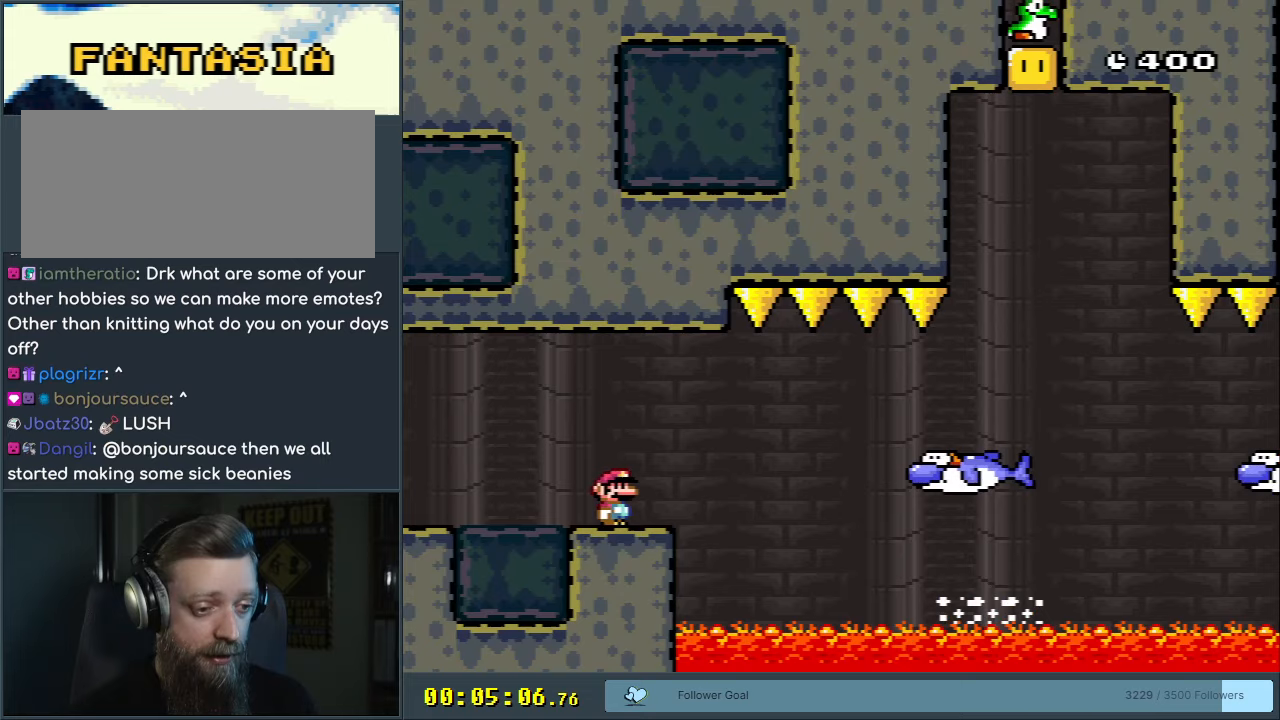
{"buttons": ["X"], "events": [[67, "DPAD_RIGHT", "up"], [183, "DPAD_LEFT", "down"], [250, "DPAD_LEFT", "up"]]}
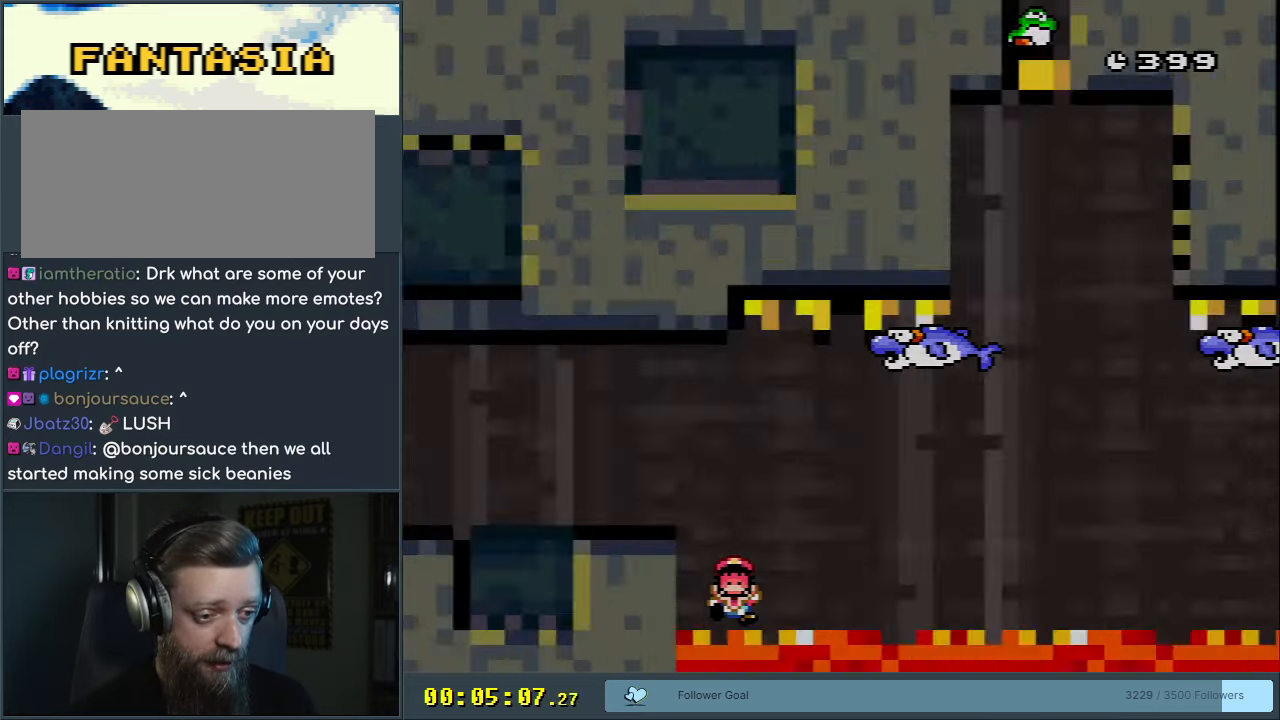
{"buttons": [], "events": [[117, "X", "up"], [317, "A", "down"], [433, "A", "up"]]}
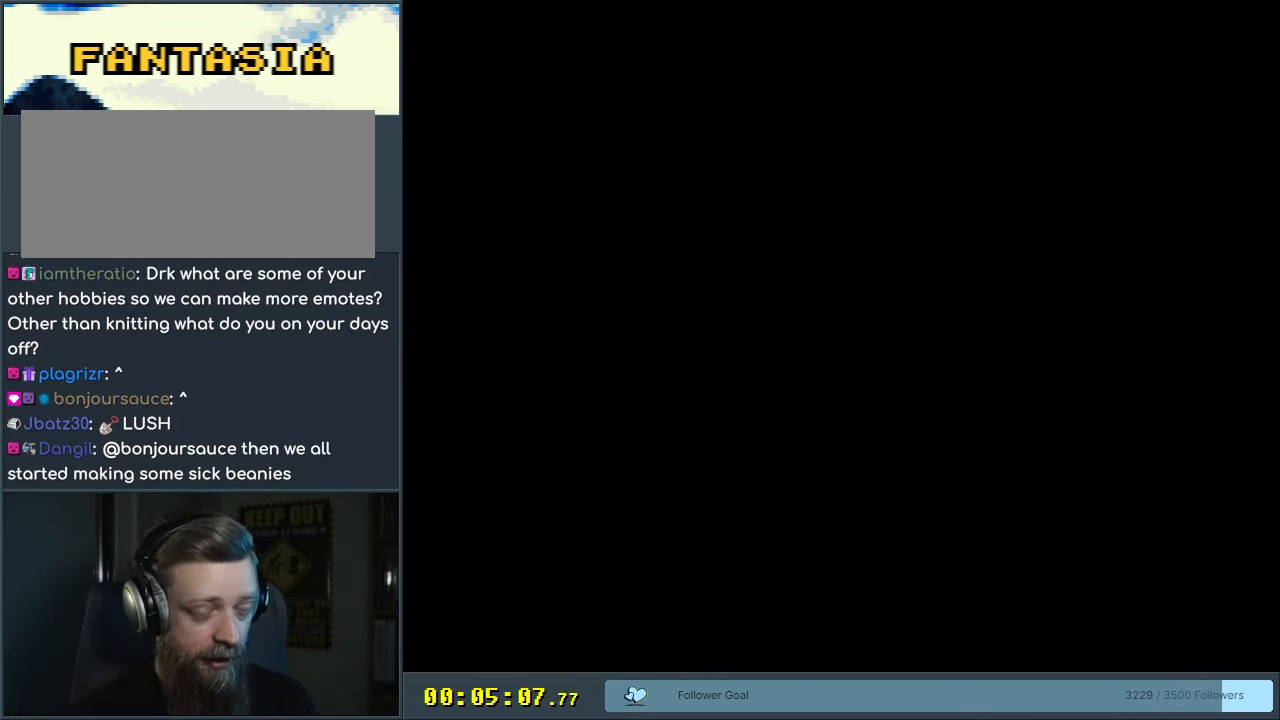
{"buttons": ["B", "Y"], "events": [[150, "Y", "down"], [233, "B", "down"]]}
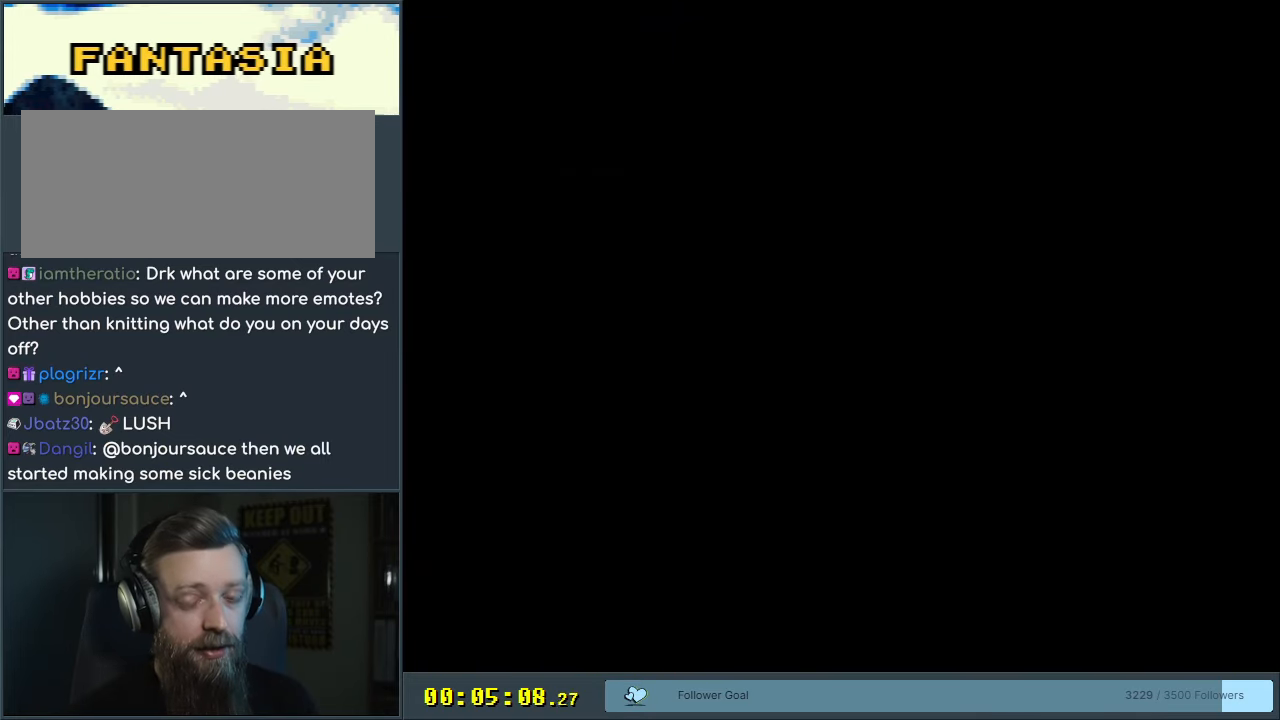
{"buttons": ["B", "Y"], "events": [[50, "Y", "up"], [83, "Y", "down"]]}
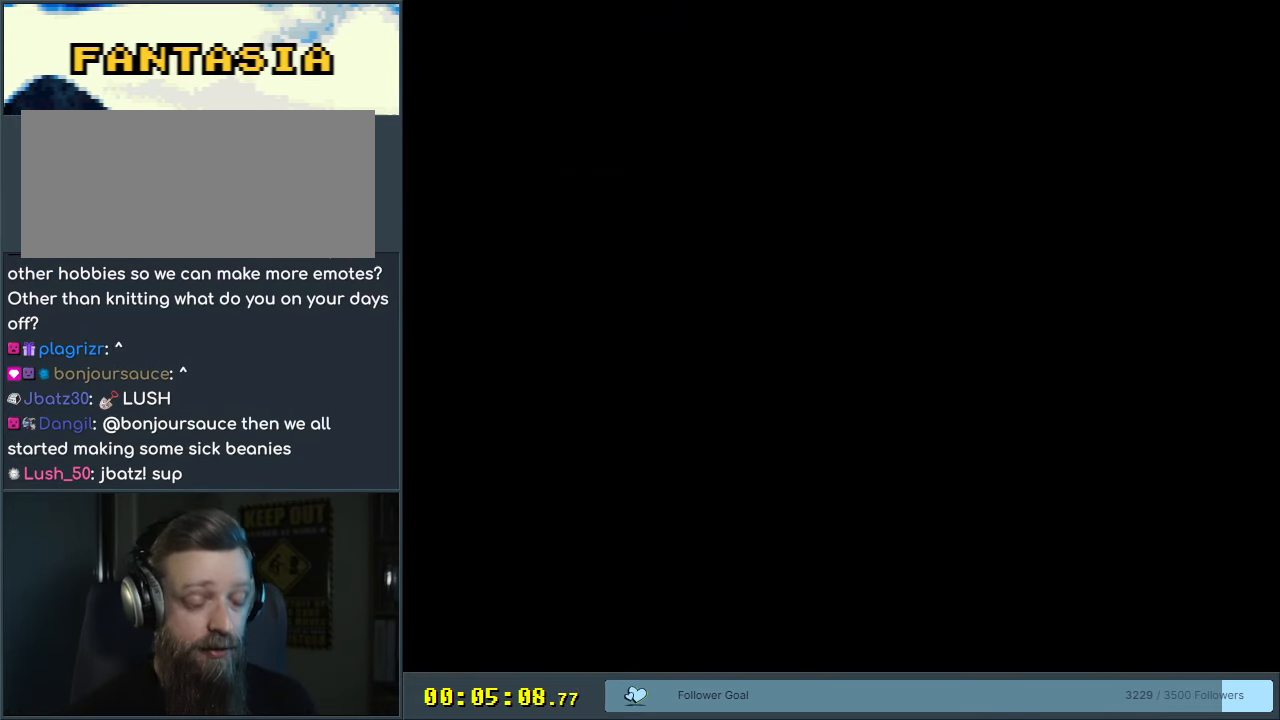
{"buttons": ["B", "Y"], "events": []}
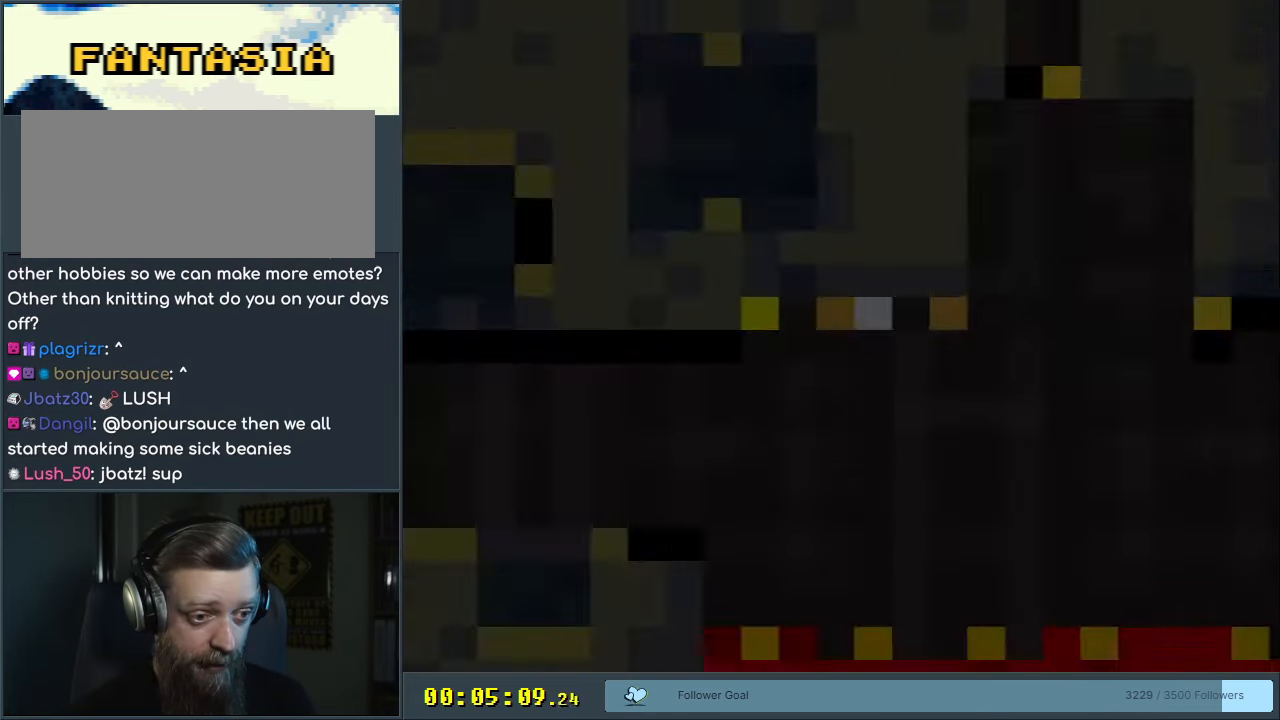
{"buttons": ["Y", "DPAD_RIGHT"], "events": [[133, "B", "up"], [317, "DPAD_RIGHT", "down"]]}
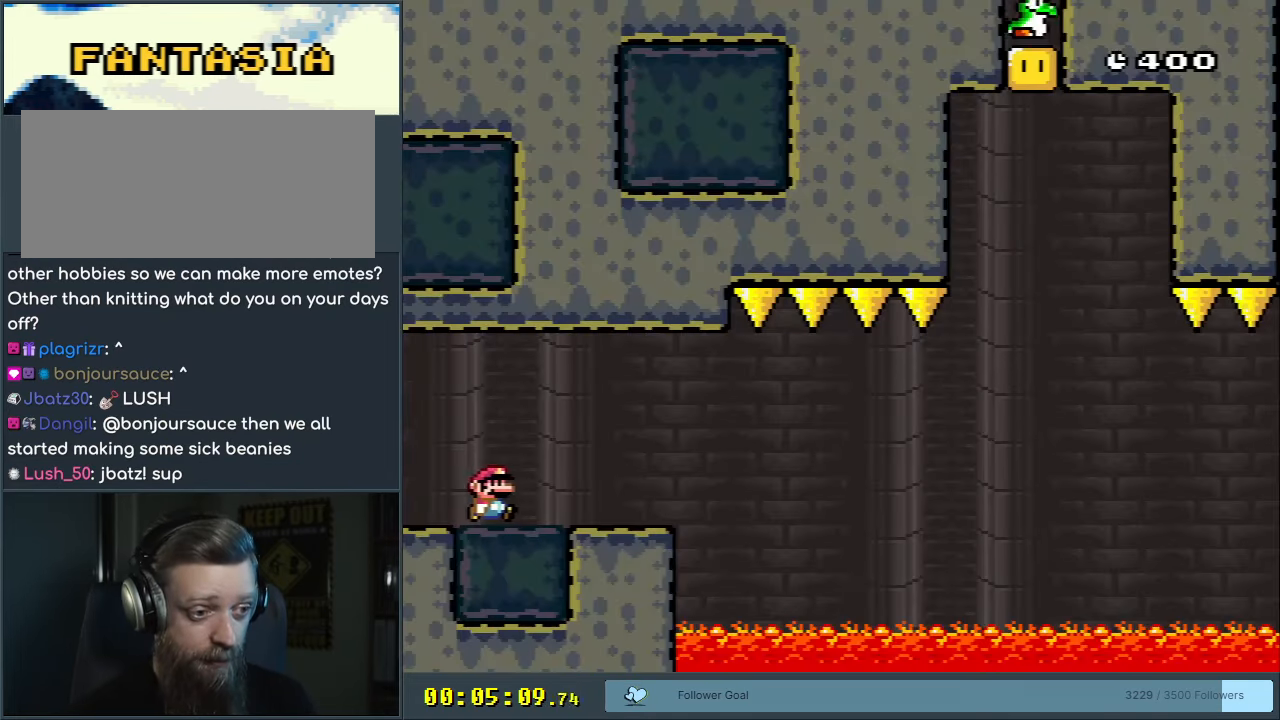
{"buttons": ["X"], "events": [[217, "DPAD_RIGHT", "up"], [333, "DPAD_LEFT", "down"], [433, "DPAD_LEFT", "up"], [483, "Y", "up"], [500, "X", "down"]]}
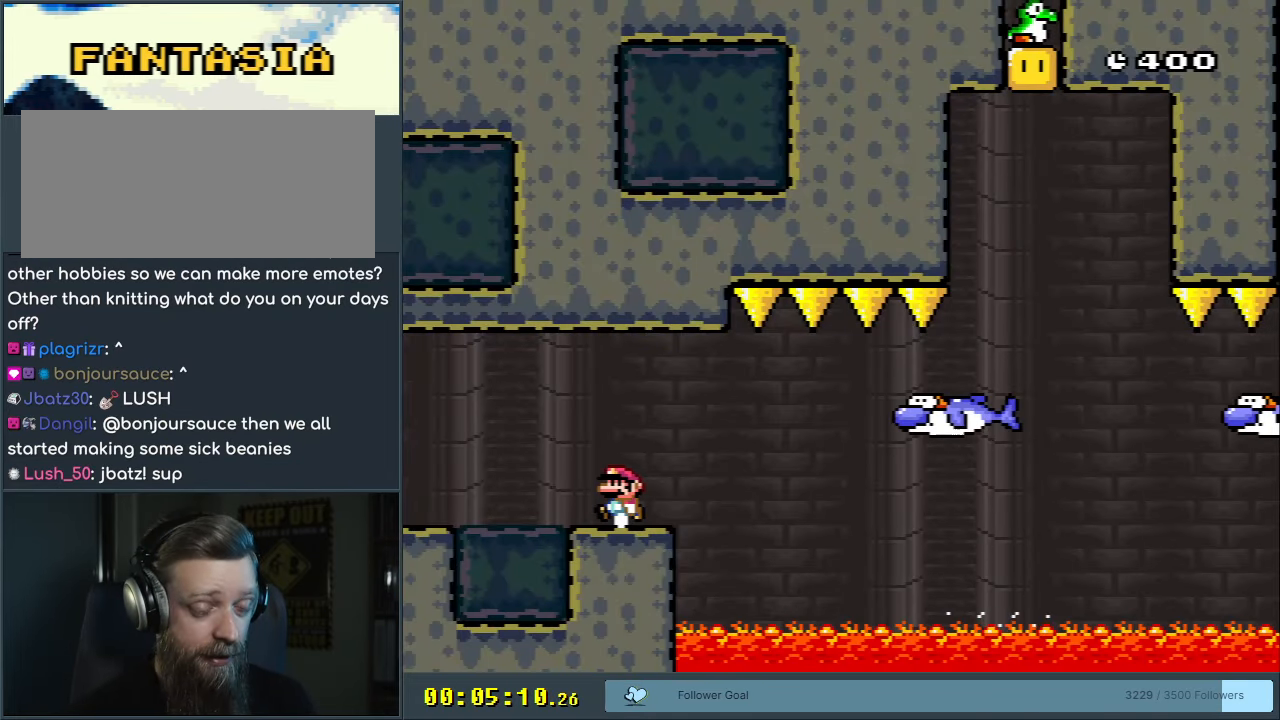
{"buttons": ["X"], "events": [[83, "DPAD_RIGHT", "down"], [167, "DPAD_RIGHT", "up"]]}
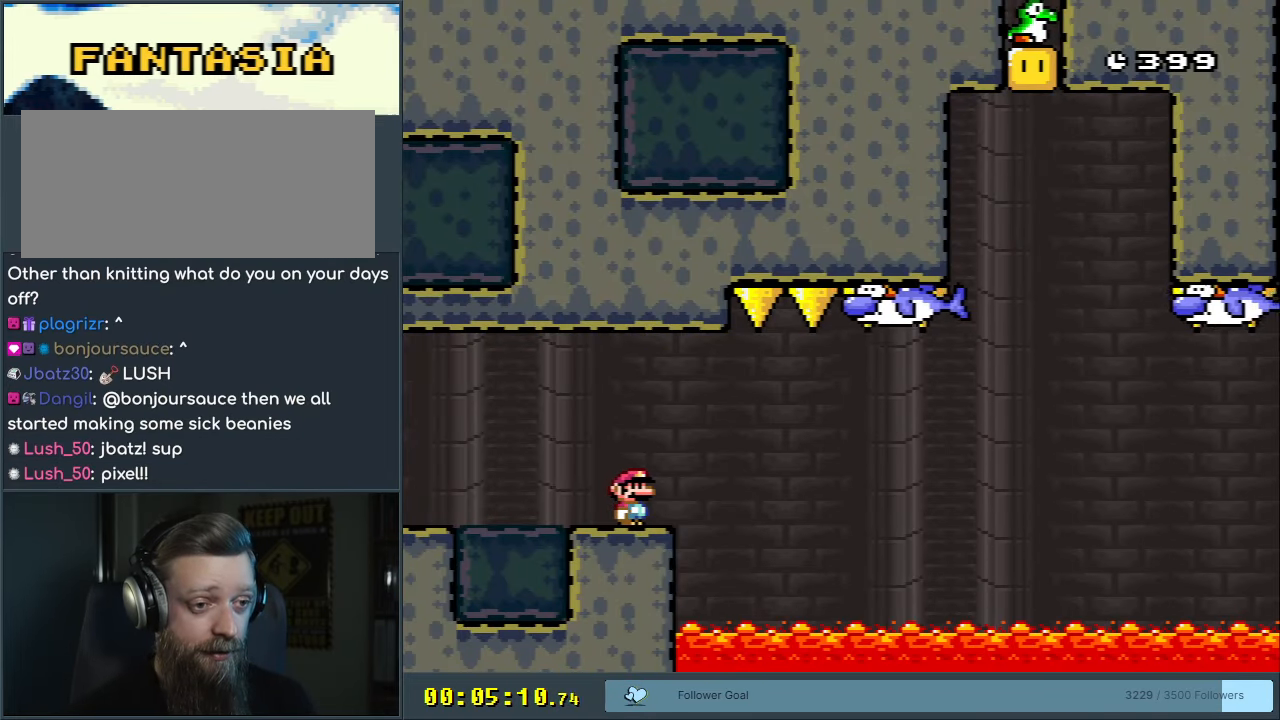
{"buttons": ["X", "DPAD_RIGHT"], "events": [[350, "DPAD_RIGHT", "down"], [383, "A", "down"], [417, "A", "up"]]}
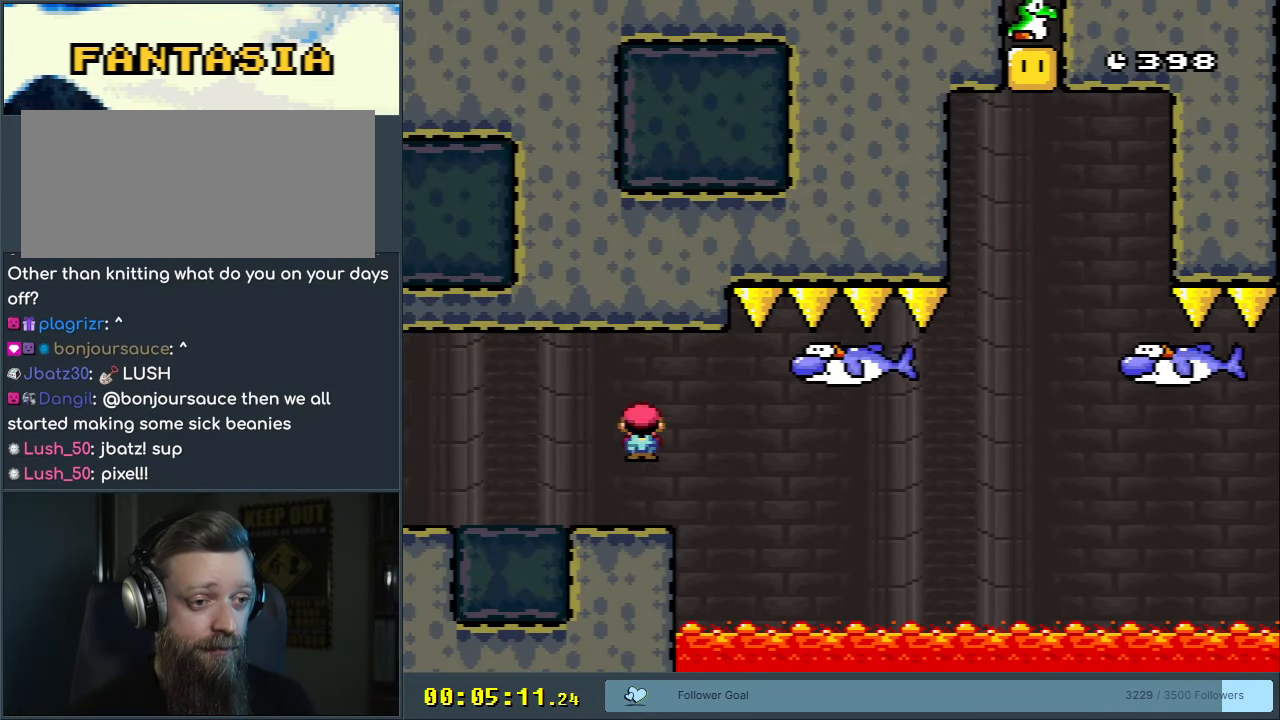
{"buttons": ["Y", "DPAD_RIGHT"], "events": [[117, "A", "down"], [200, "A", "up"], [217, "X", "up"], [250, "Y", "down"]]}
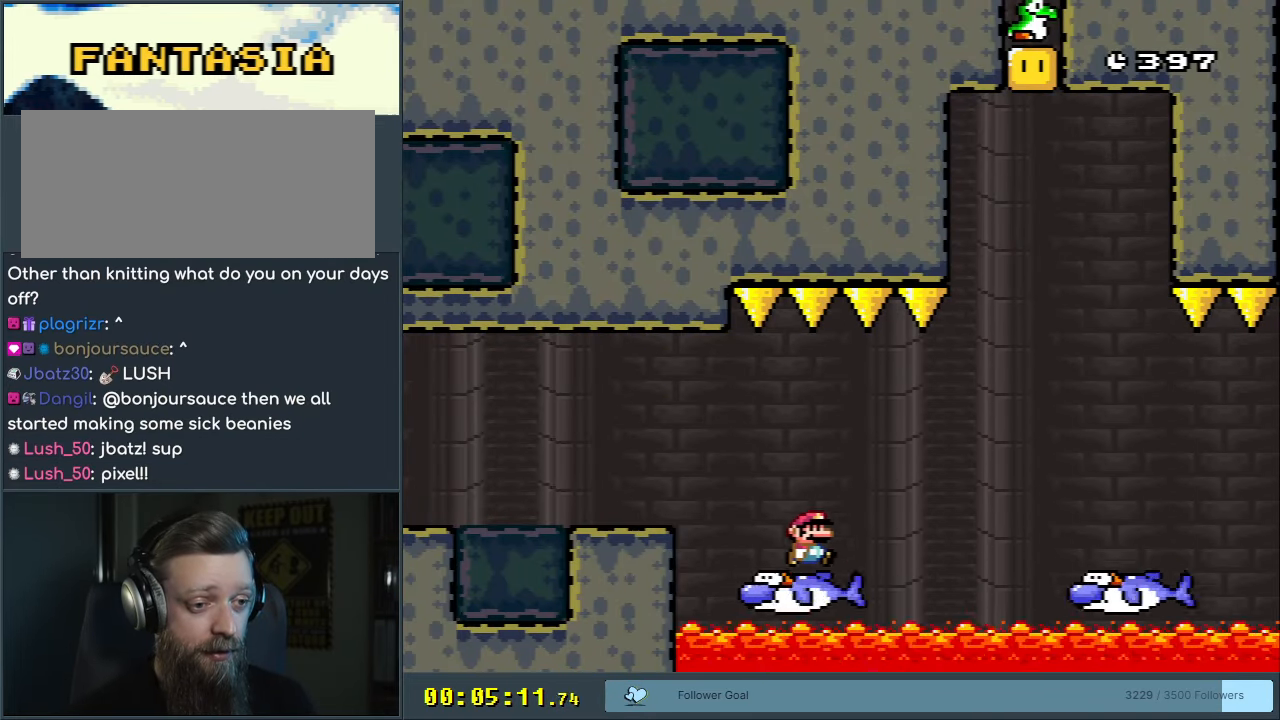
{"buttons": ["B", "Y"], "events": [[50, "B", "down"], [433, "DPAD_RIGHT", "up"]]}
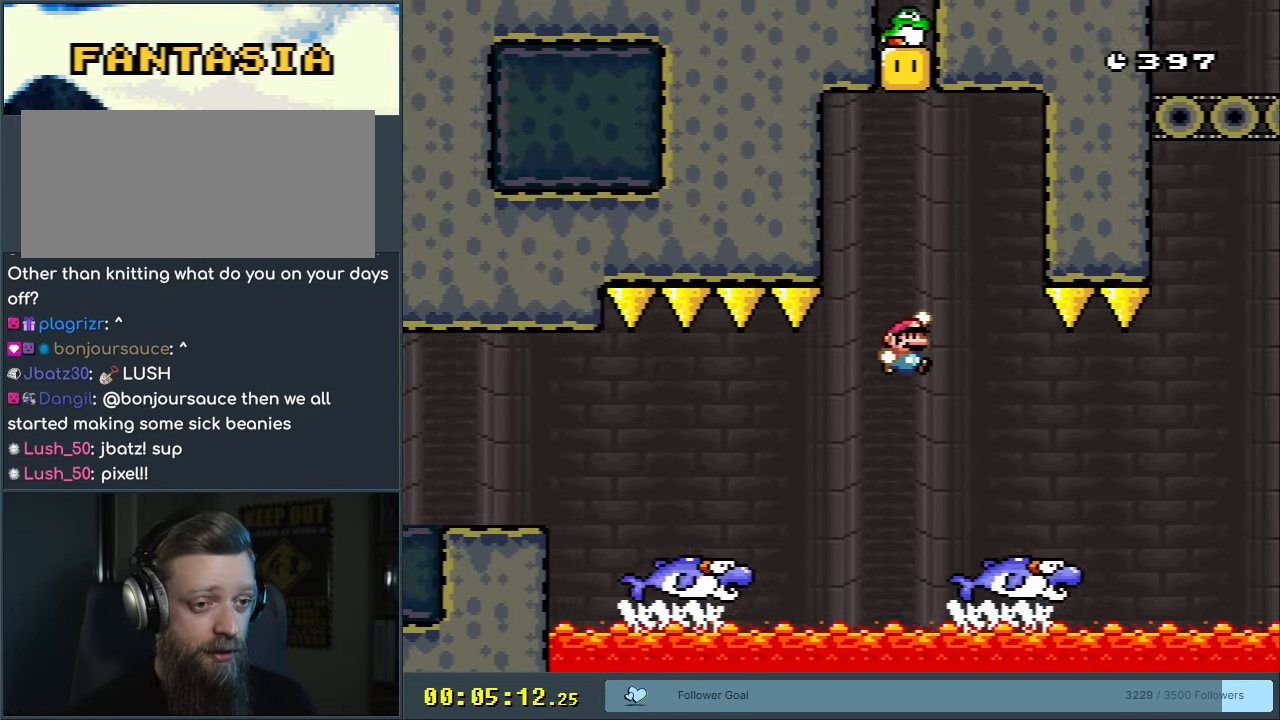
{"buttons": ["B", "Y", "DPAD_LEFT"], "events": [[83, "DPAD_LEFT", "down"], [133, "B", "up"], [200, "DPAD_LEFT", "up"], [350, "DPAD_LEFT", "down"], [483, "B", "down"]]}
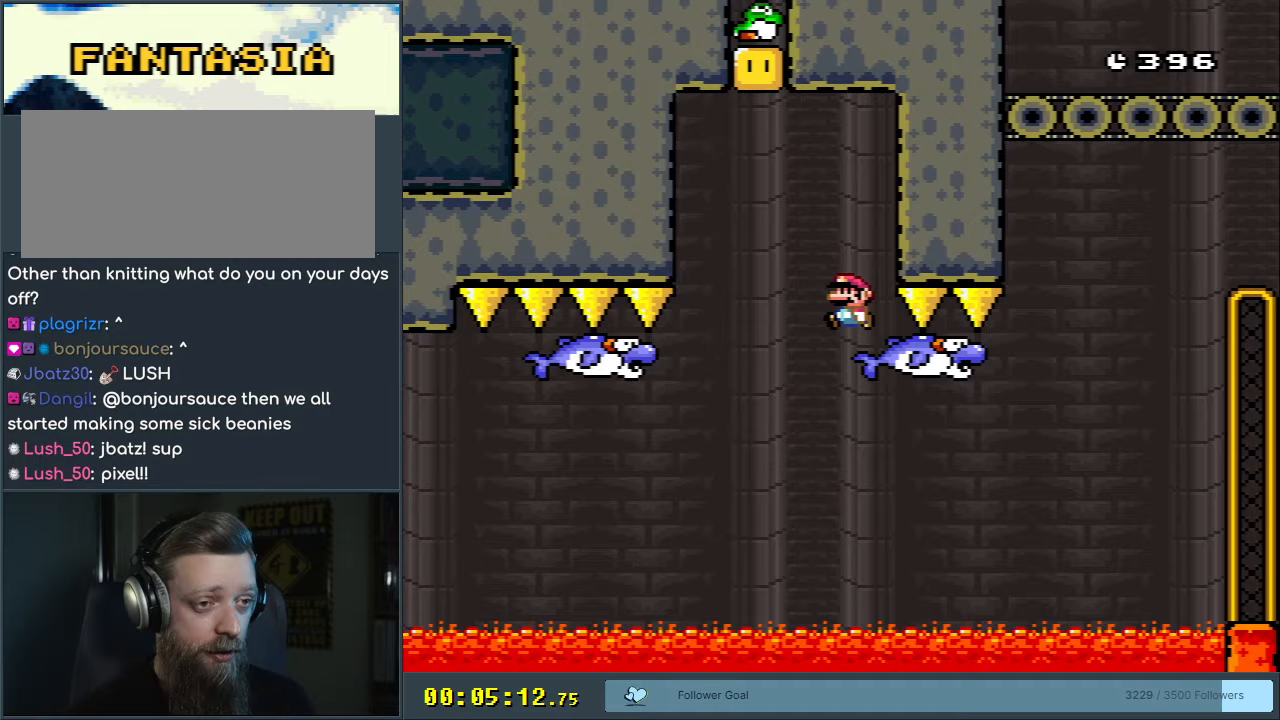
{"buttons": ["B", "Y"], "events": [[100, "DPAD_LEFT", "up"], [383, "DPAD_RIGHT", "down"], [500, "DPAD_RIGHT", "up"]]}
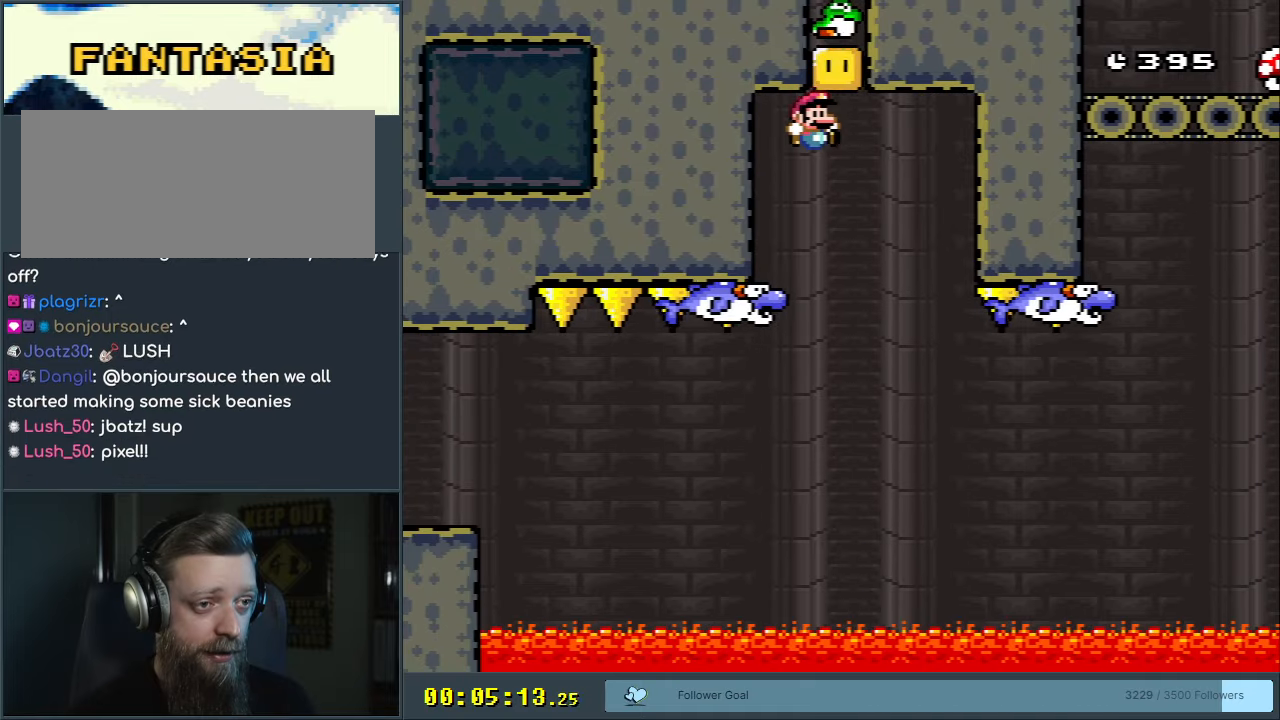
{"buttons": ["Y"], "events": [[83, "B", "up"], [167, "DPAD_LEFT", "down"], [250, "DPAD_LEFT", "up"]]}
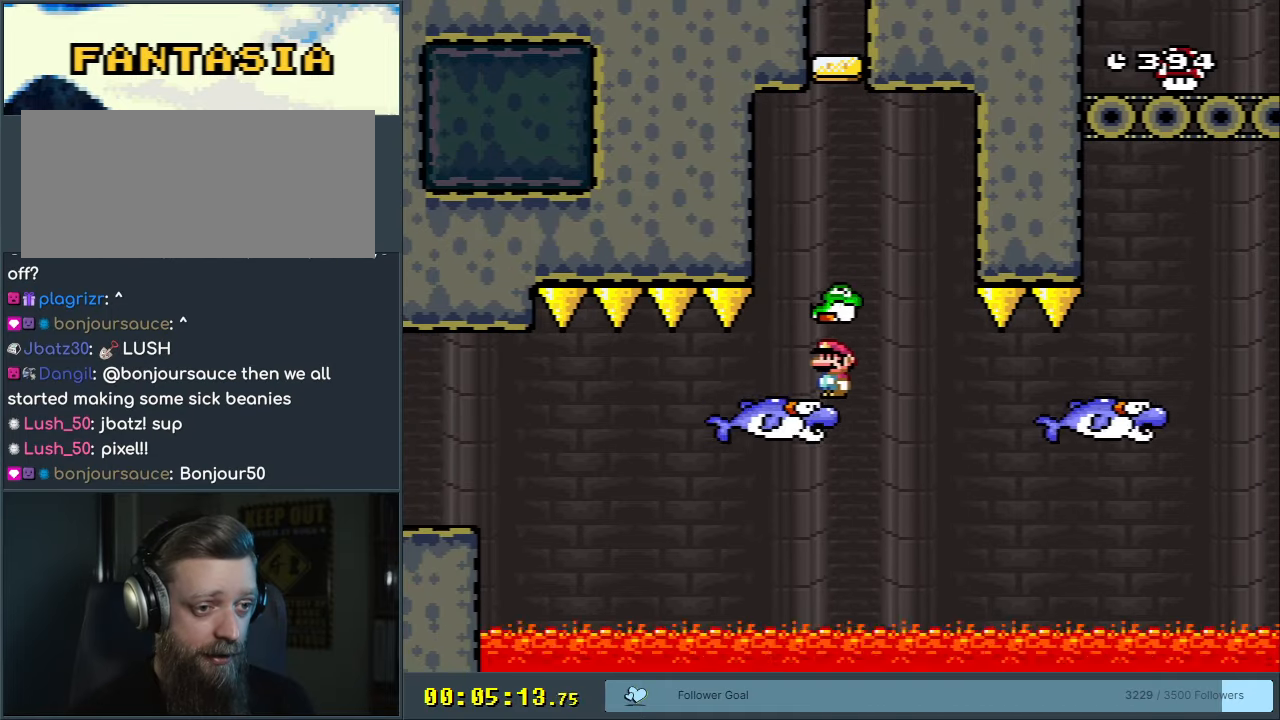
{"buttons": ["B", "Y", "DPAD_RIGHT"], "events": [[167, "DPAD_RIGHT", "down"], [217, "B", "down"], [317, "B", "up"], [467, "B", "down"]]}
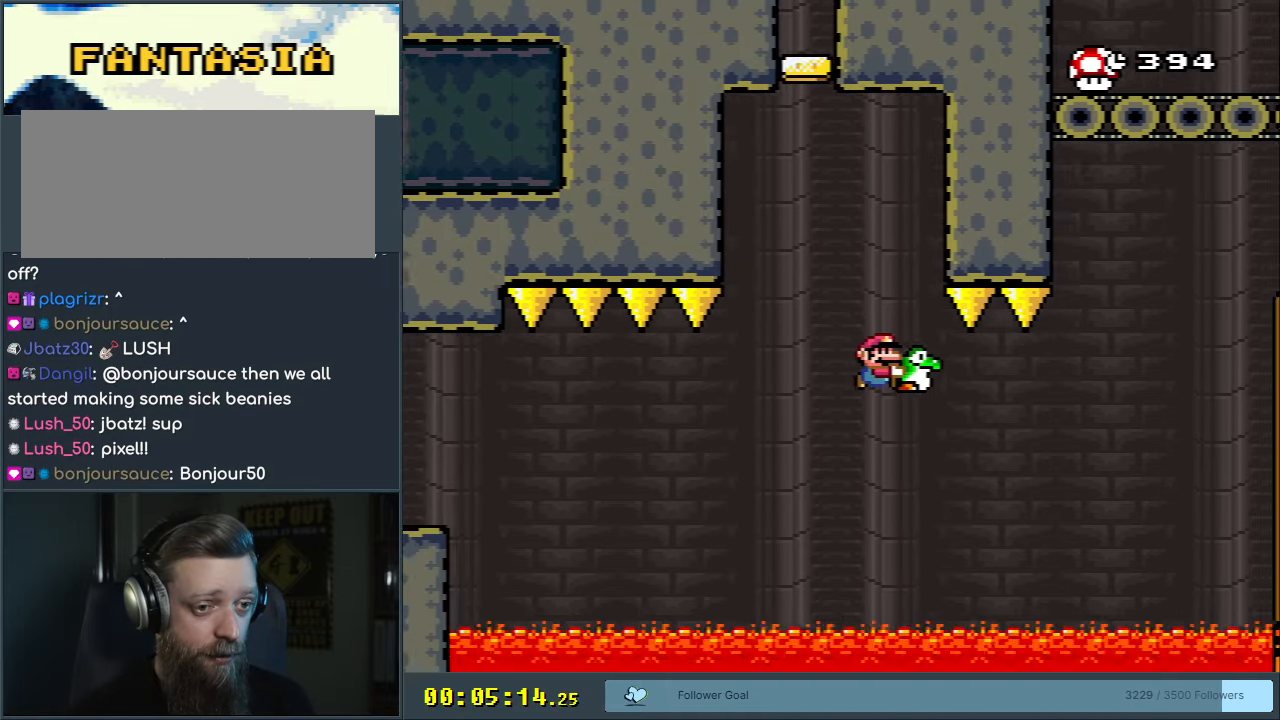
{"buttons": ["Y", "DPAD_RIGHT"], "events": [[350, "B", "up"]]}
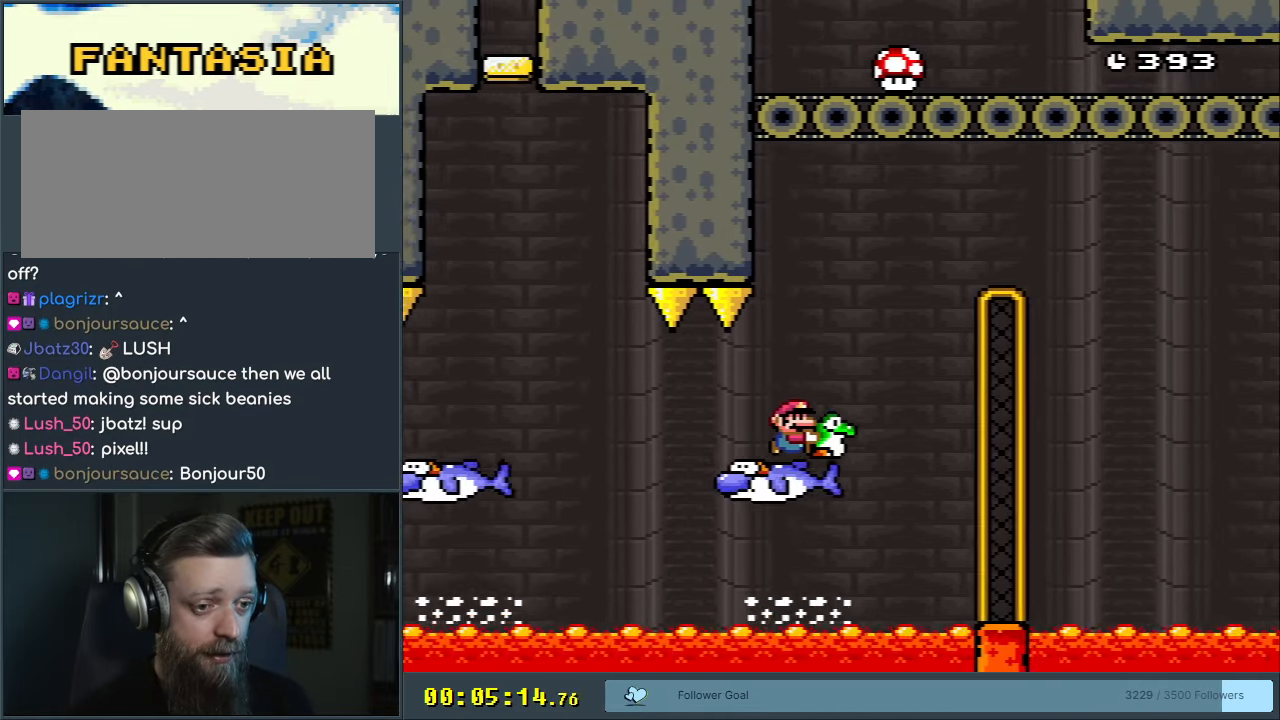
{"buttons": ["B", "Y", "DPAD_RIGHT"], "events": [[33, "B", "down"]]}
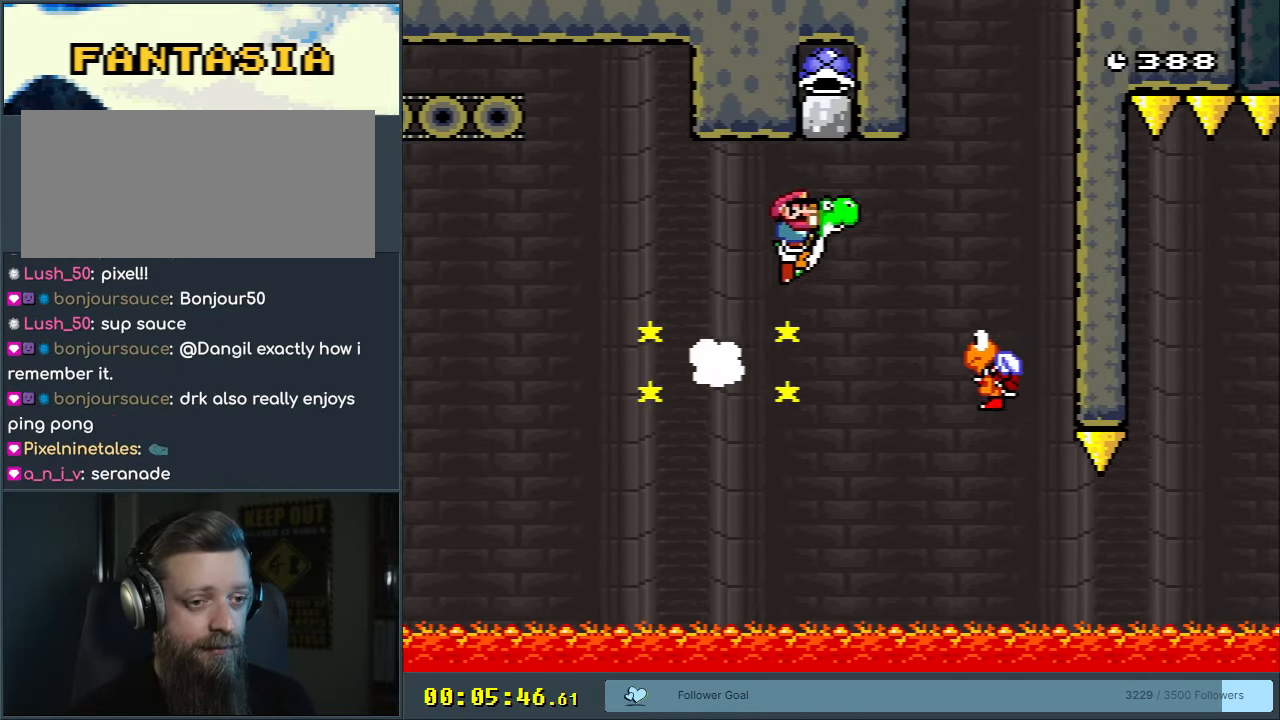
{"buttons": ["B", "Y", "DPAD_LEFT"], "events": [[250, "DPAD_RIGHT", "up"], [367, "DPAD_LEFT", "down"]]}
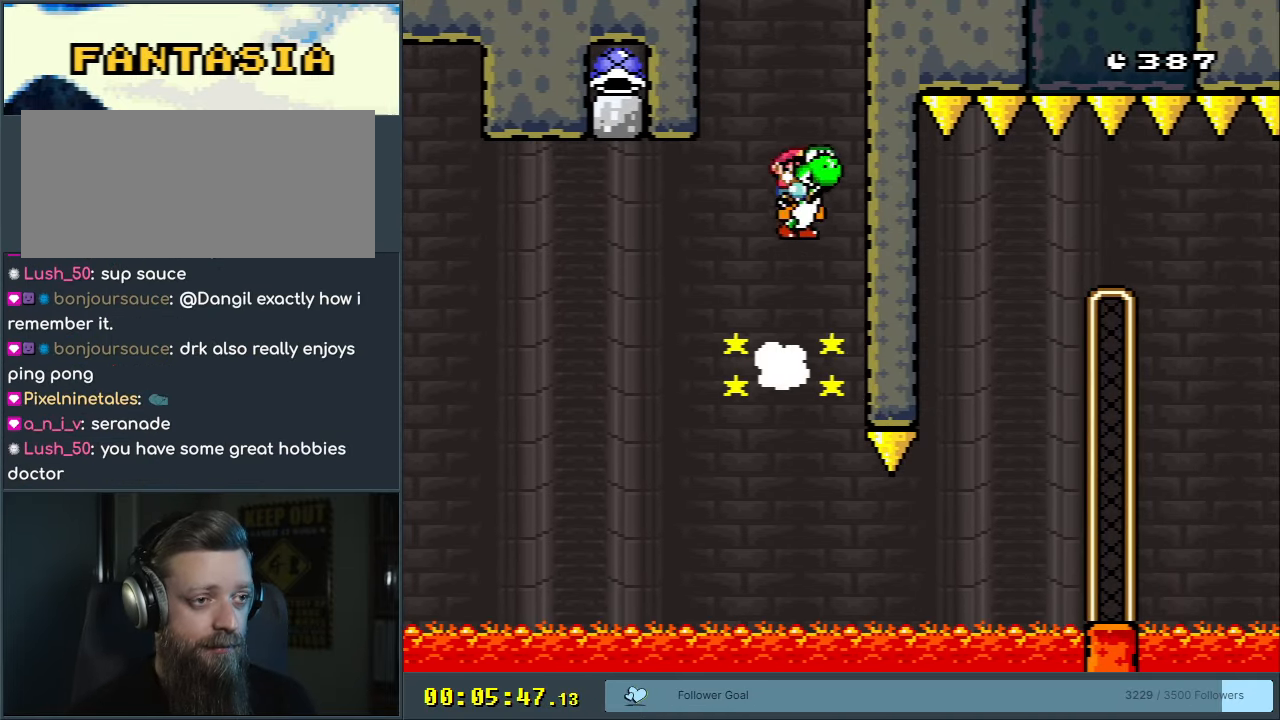
{"buttons": ["B", "X", "Y"], "events": [[117, "DPAD_LEFT", "up"], [267, "X", "down"]]}
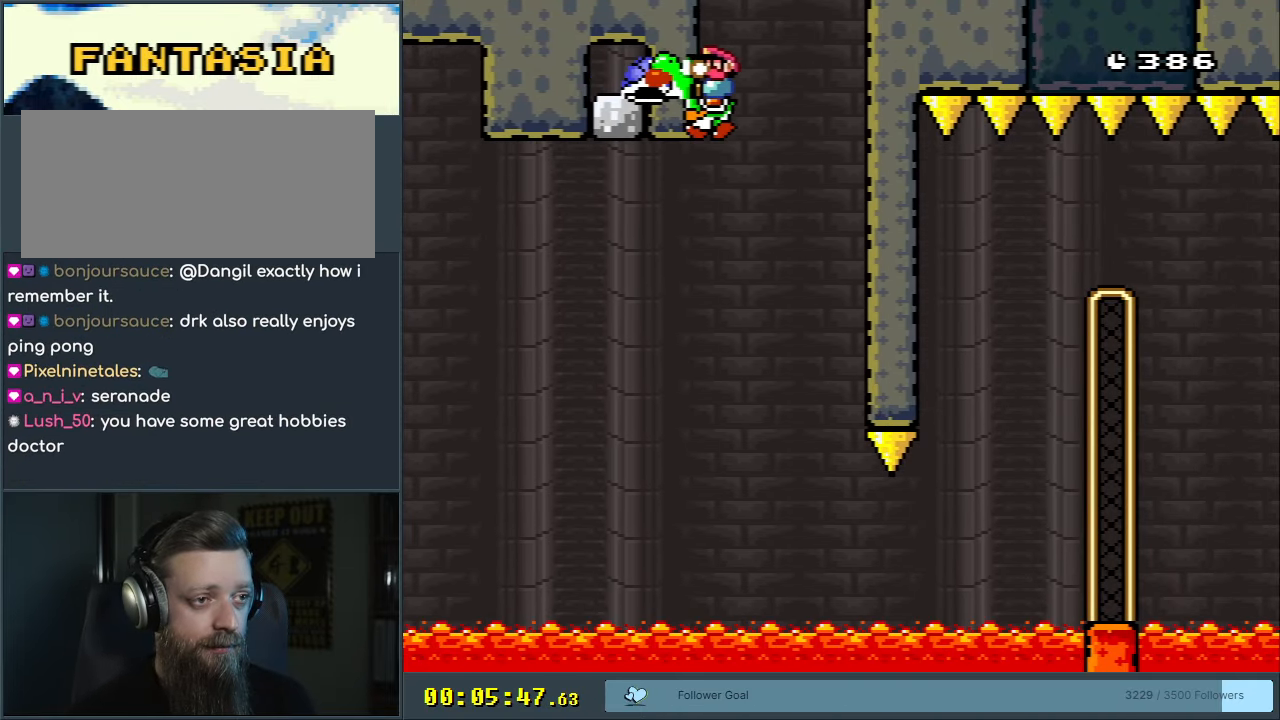
{"buttons": ["Y", "DPAD_RIGHT"], "events": [[50, "X", "up"], [100, "B", "up"], [500, "DPAD_RIGHT", "down"]]}
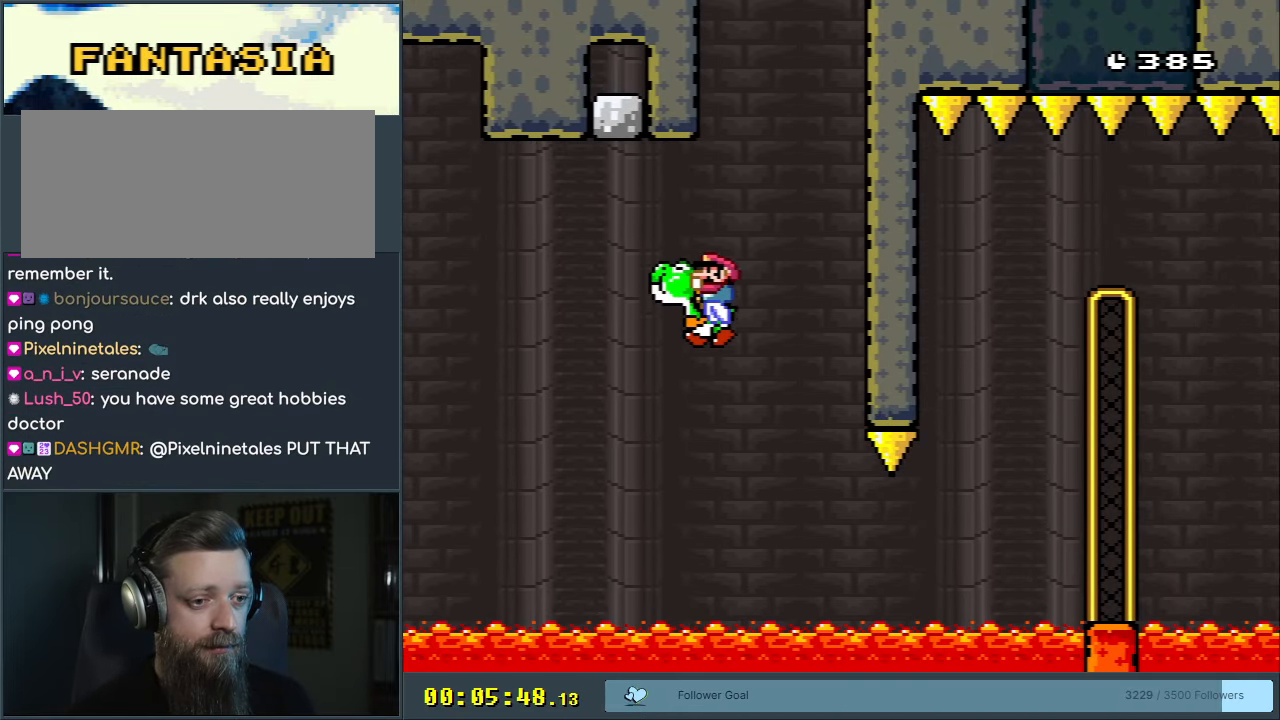
{"buttons": ["Y", "DPAD_RIGHT"], "events": [[117, "DPAD_RIGHT", "up"], [183, "DPAD_RIGHT", "down"]]}
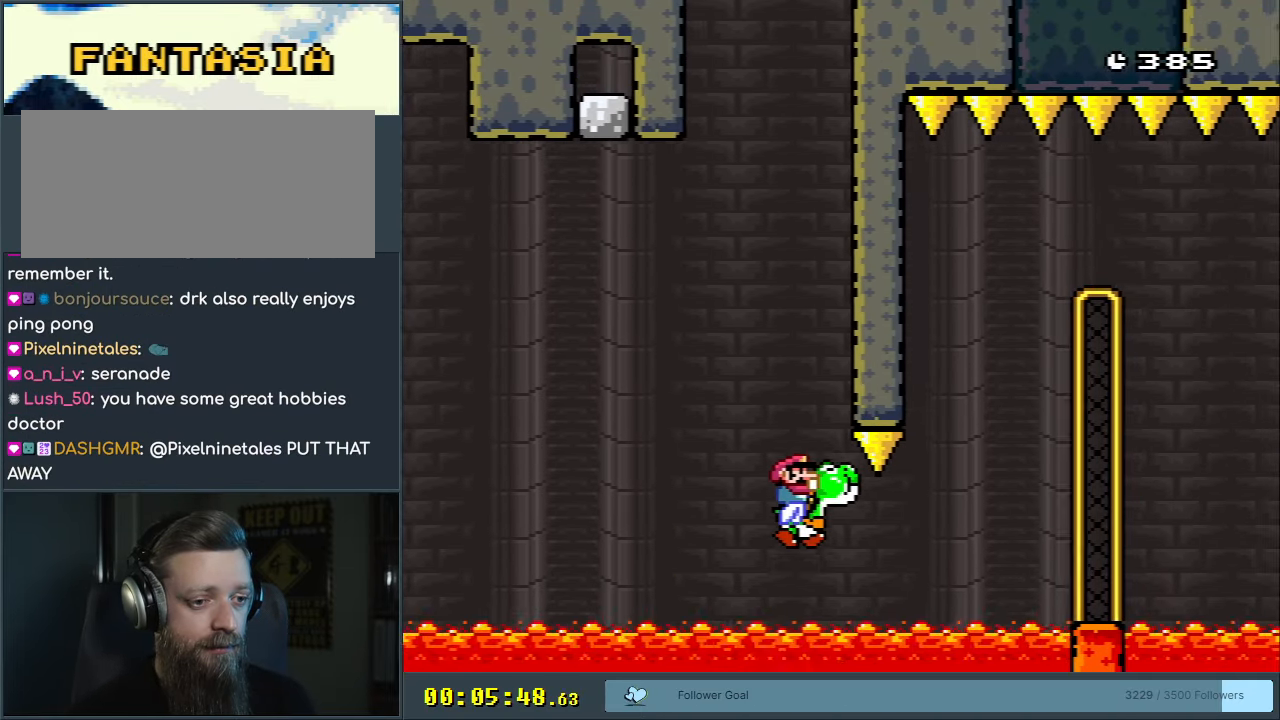
{"buttons": ["B", "Y"], "events": [[117, "B", "down"], [200, "DPAD_RIGHT", "up"], [250, "B", "up"], [333, "DPAD_LEFT", "down"], [400, "B", "down"], [500, "DPAD_LEFT", "up"]]}
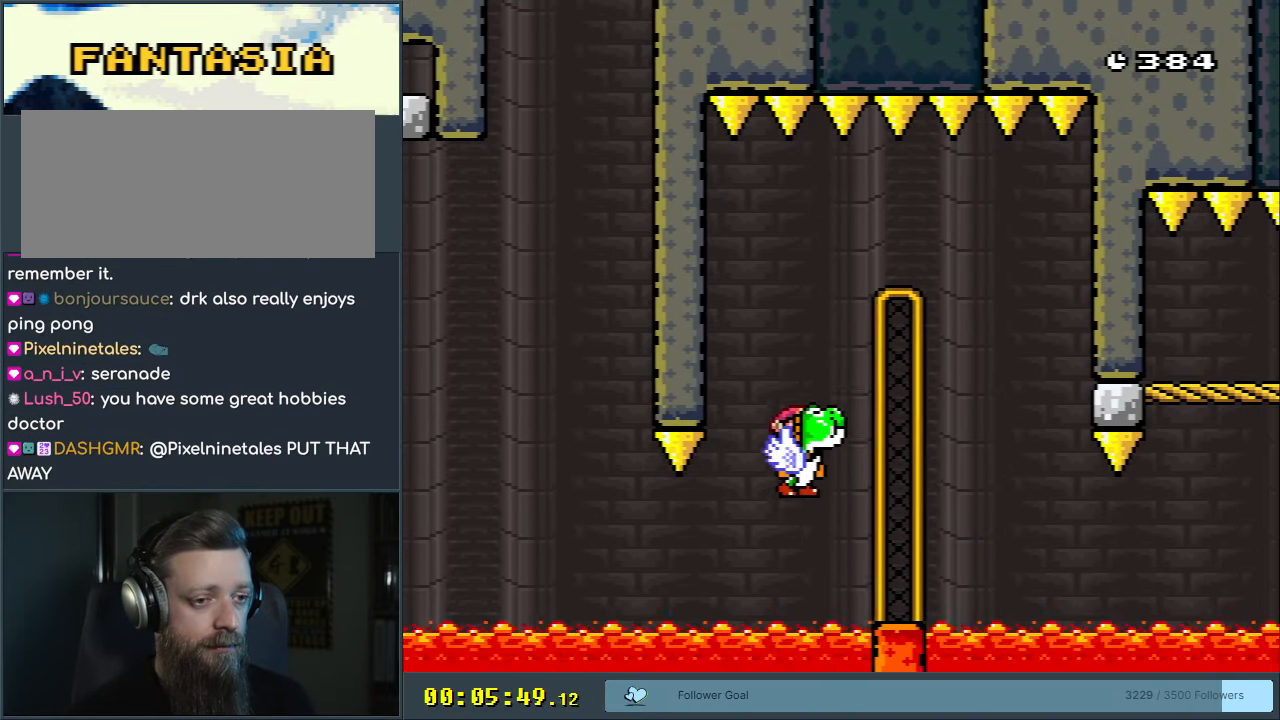
{"buttons": ["Y"], "events": [[50, "B", "up"], [233, "DPAD_RIGHT", "down"], [267, "DPAD_RIGHT", "up"], [300, "B", "down"], [383, "B", "up"]]}
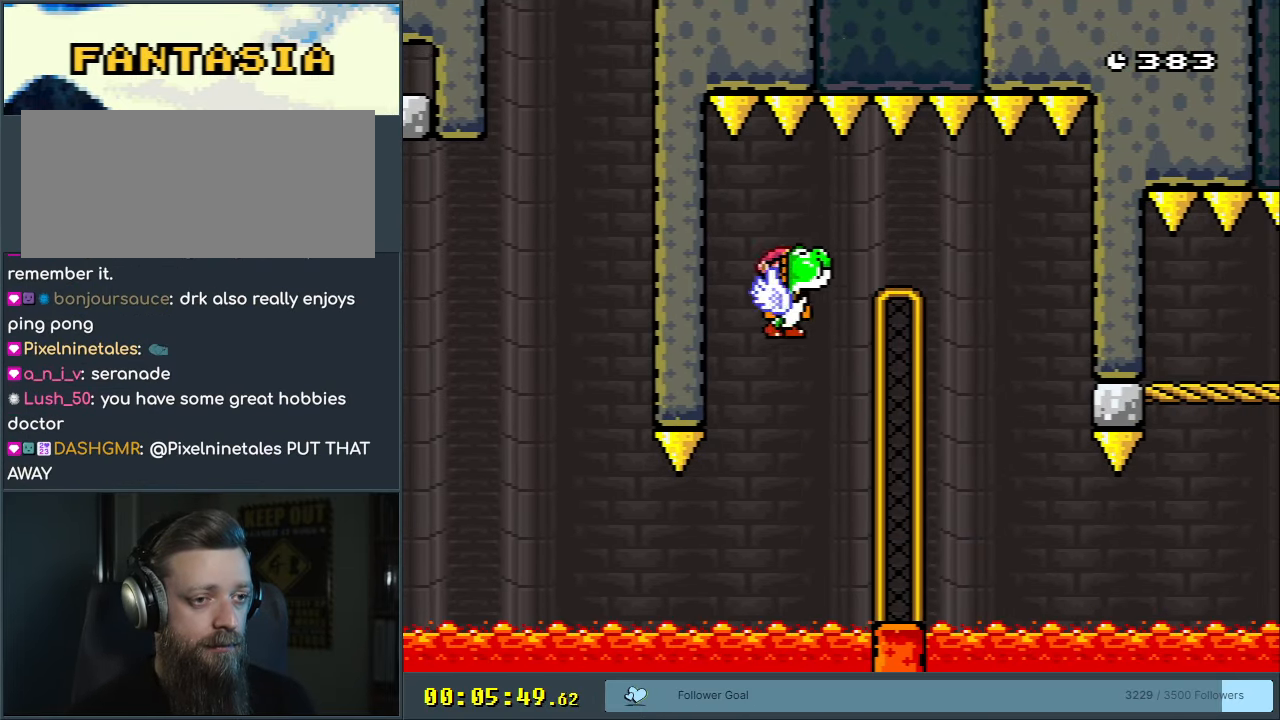
{"buttons": ["B", "Y", "DPAD_RIGHT"], "events": [[433, "DPAD_RIGHT", "down"], [483, "B", "down"]]}
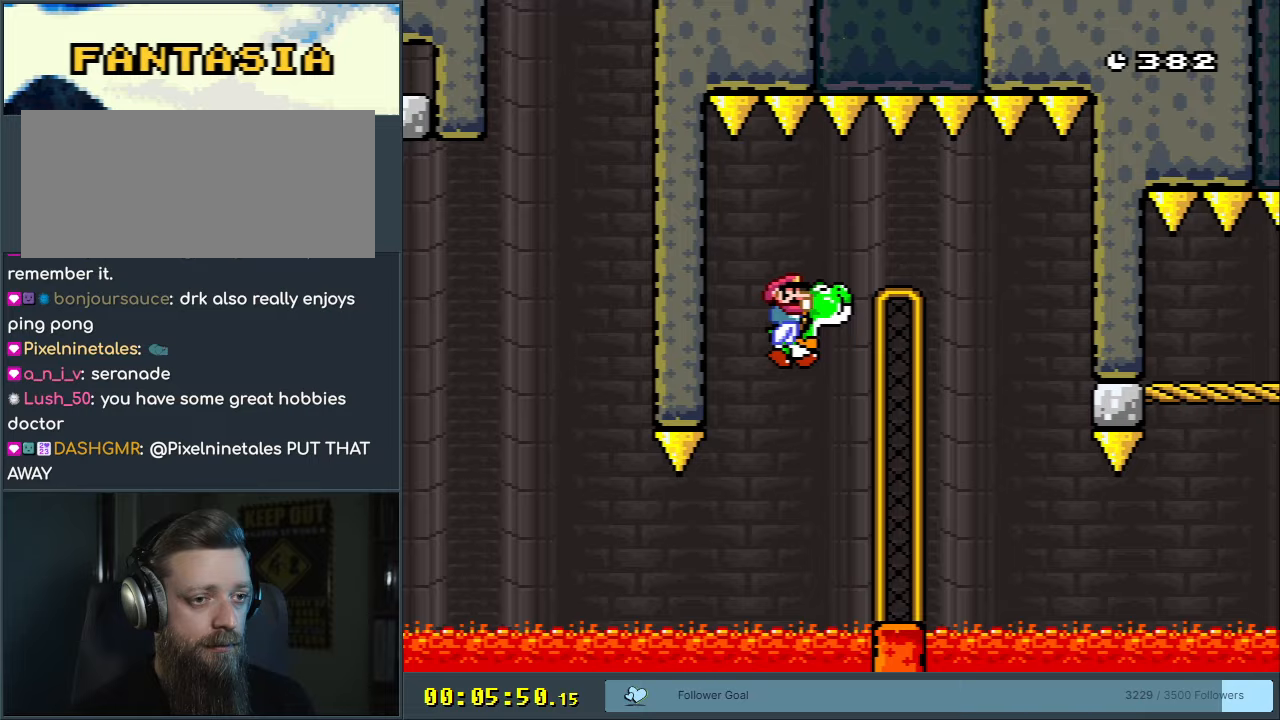
{"buttons": ["Y"], "events": [[133, "B", "up"], [367, "DPAD_RIGHT", "up"]]}
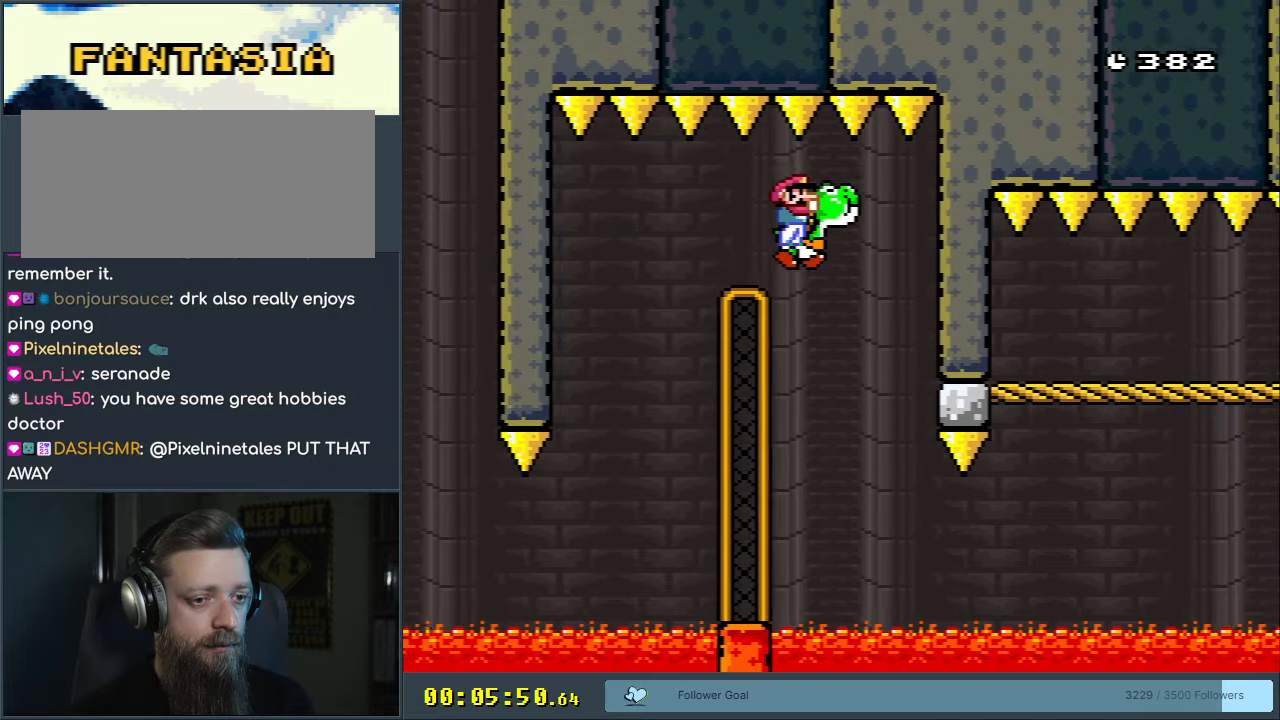
{"buttons": ["Y", "DPAD_RIGHT"], "events": [[33, "DPAD_LEFT", "down"], [183, "DPAD_LEFT", "up"], [333, "DPAD_RIGHT", "down"]]}
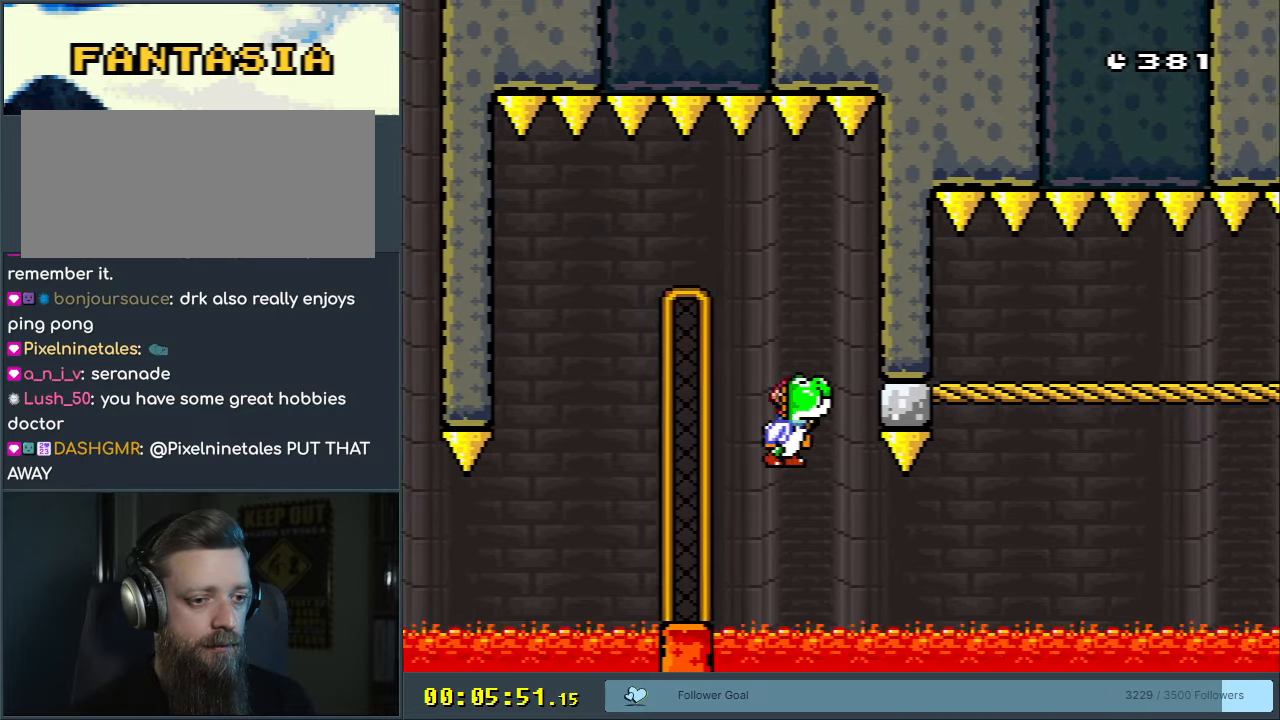
{"buttons": ["Y", "DPAD_RIGHT"], "events": [[333, "B", "down"], [450, "B", "up"]]}